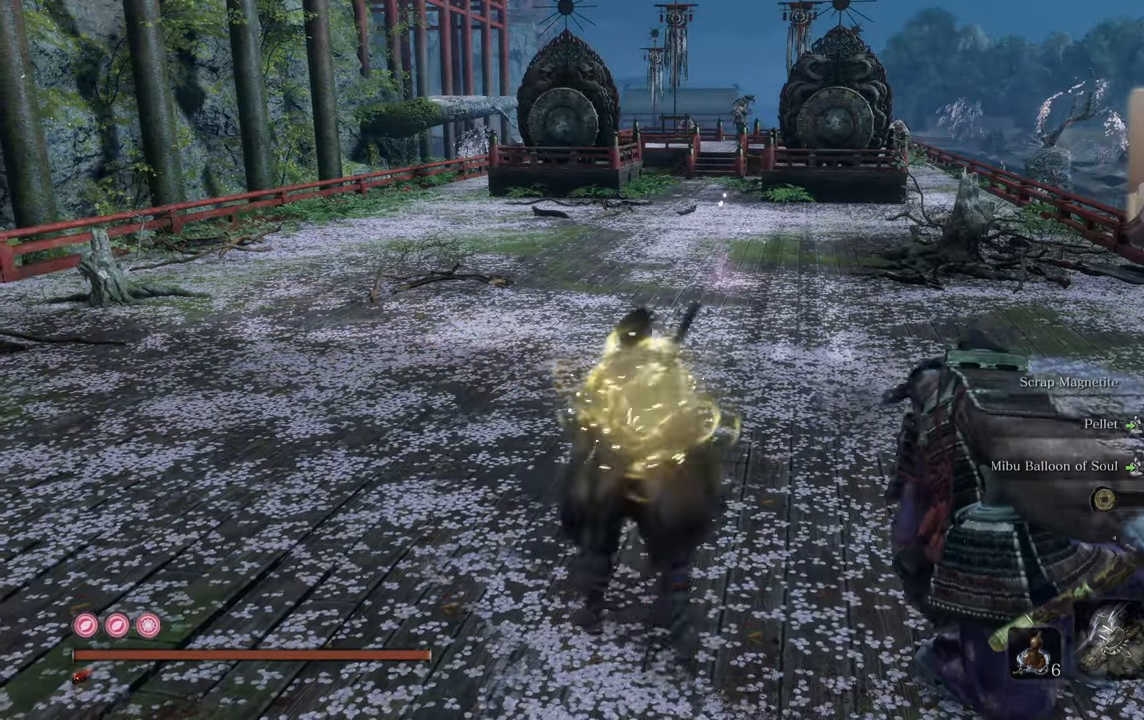
Gameplay with a controller (PlayStation layout); each line is a JSON object with the inputs held at the frame after it. "events" lists button and stick changes between this image and that frame as [ms after this image, input, new state], when the widget could be followed in between.
{"buttons": [], "left_stick": "up-left", "right_stick": "center", "events": [[33, "right_stick", "right"], [466, "right_stick", "center"]]}
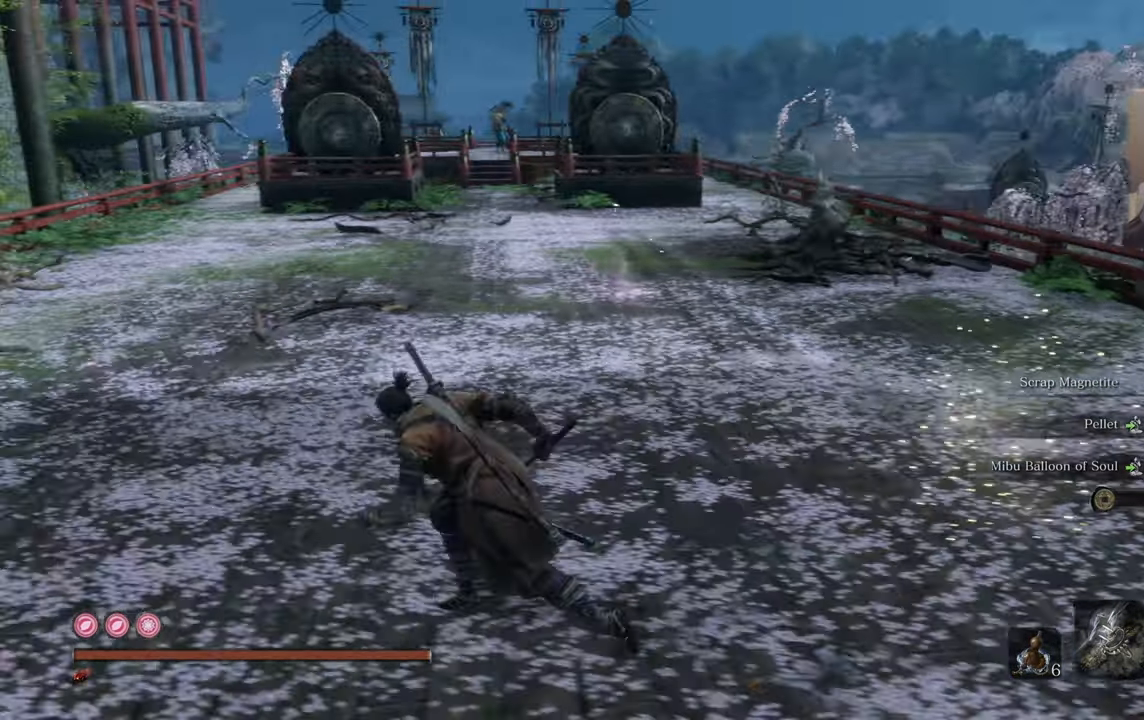
{"buttons": [], "left_stick": "up-left", "right_stick": "right", "events": [[150, "right_stick", "right"], [316, "right_stick", "center"], [483, "right_stick", "right"]]}
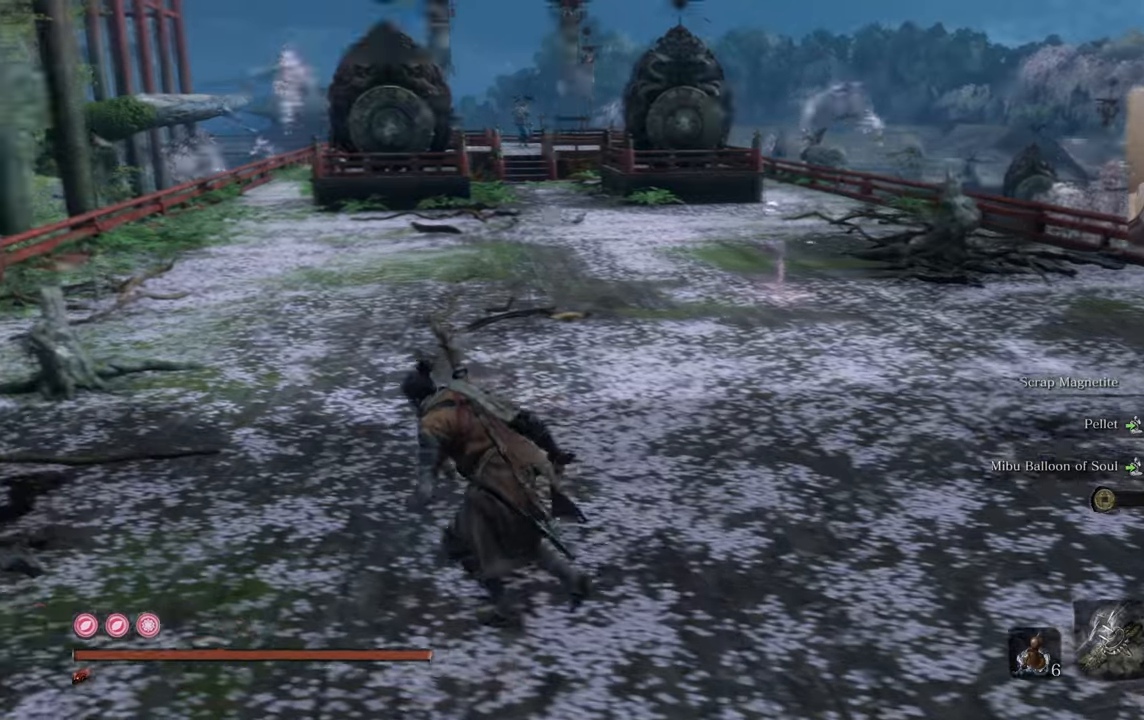
{"buttons": [], "left_stick": "up-left", "right_stick": "right", "events": [[133, "right_stick", "center"], [433, "right_stick", "right"]]}
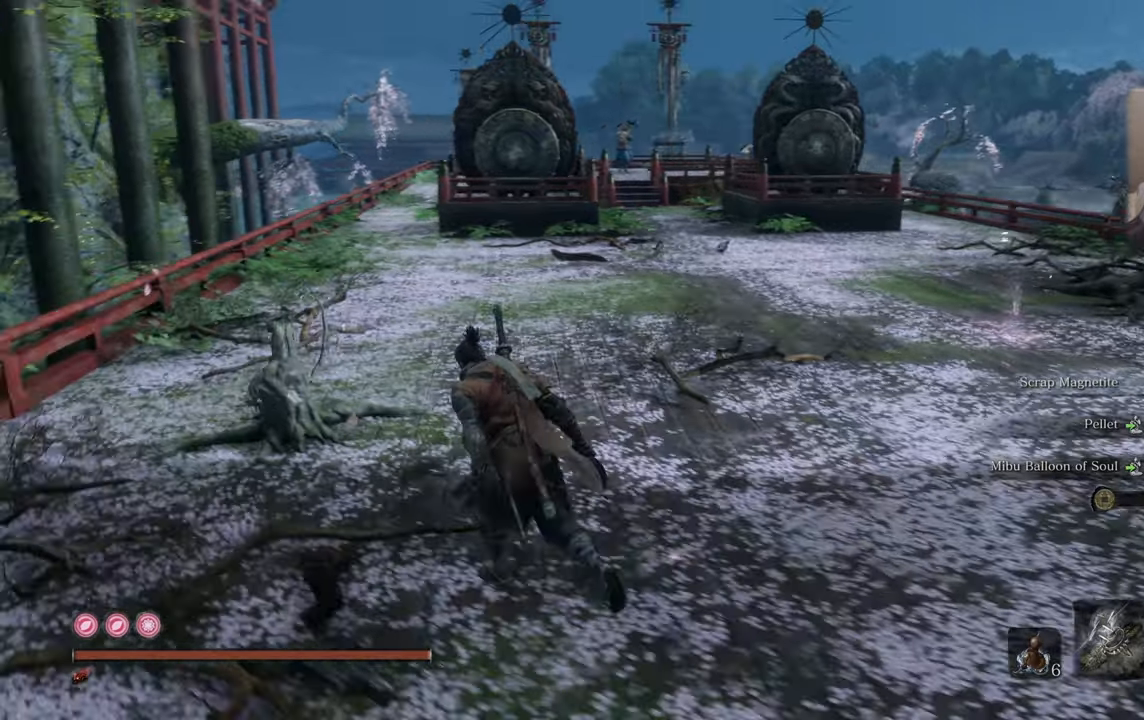
{"buttons": [], "left_stick": "up", "right_stick": "center", "events": [[267, "left_stick", "up"], [267, "right_stick", "center"]]}
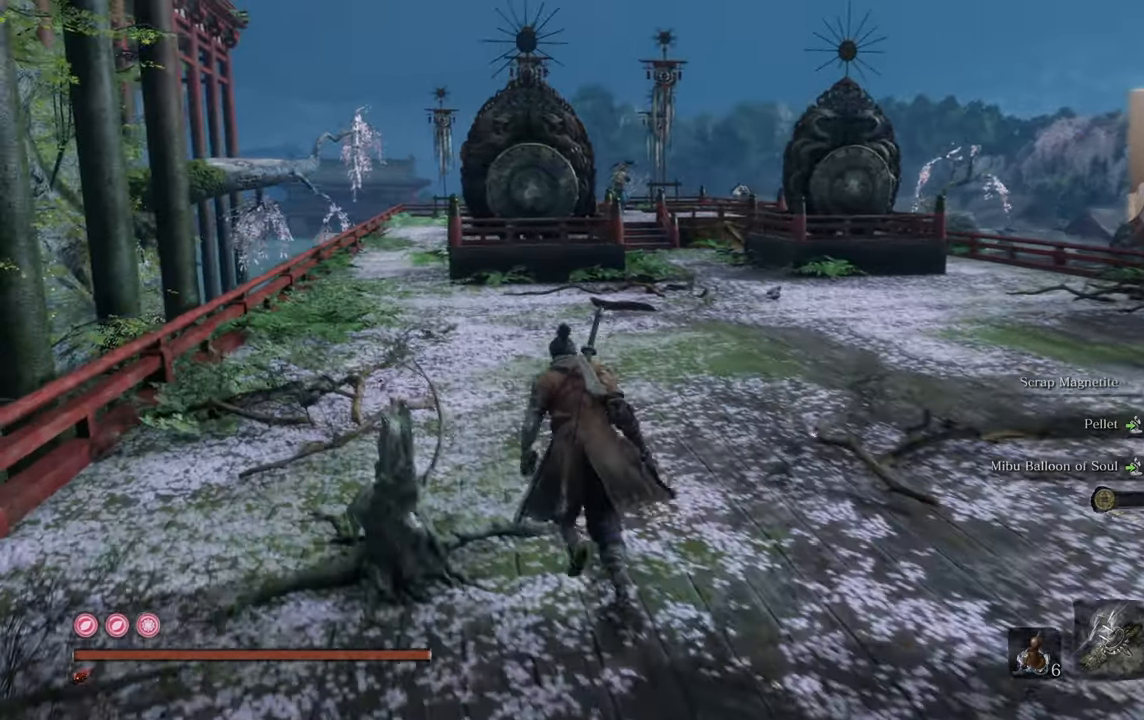
{"buttons": [], "left_stick": "up", "right_stick": "center", "events": []}
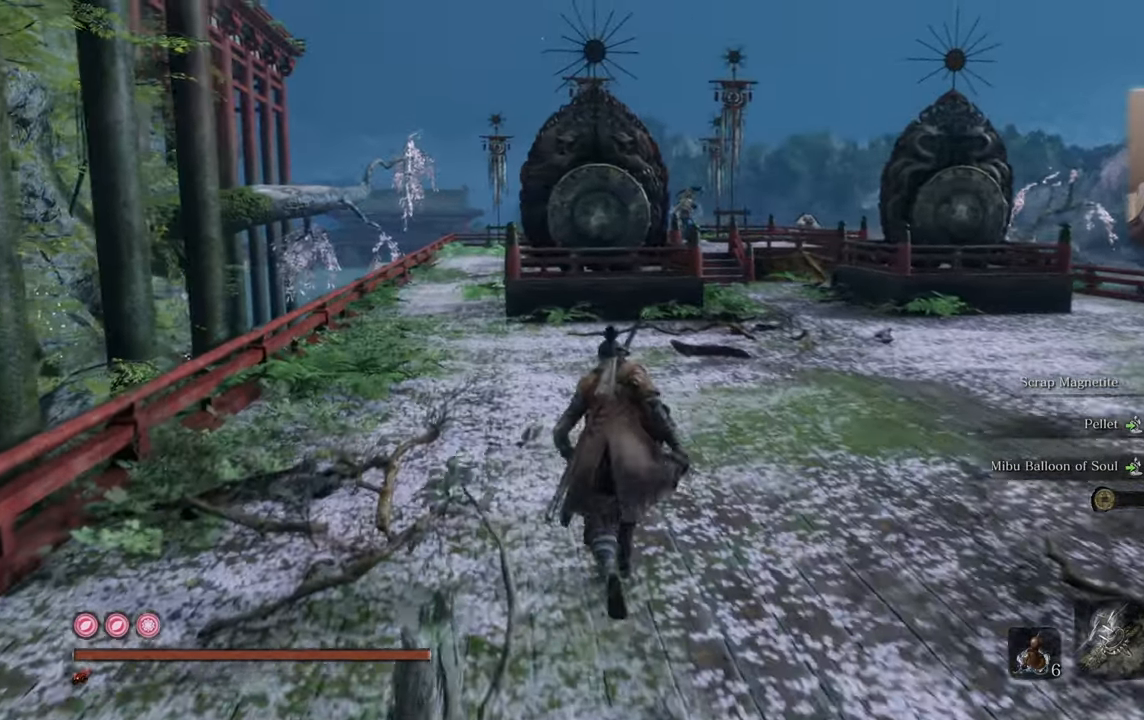
{"buttons": [], "left_stick": "up", "right_stick": "center", "events": [[50, "R3", "down"], [100, "R3", "up"]]}
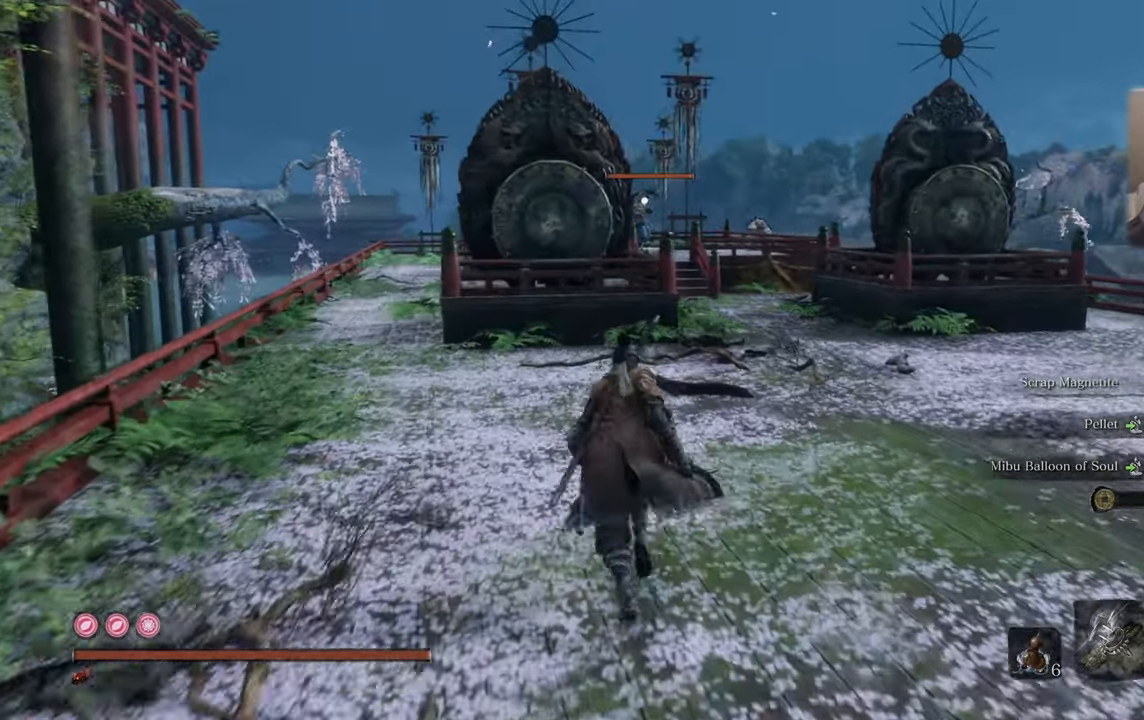
{"buttons": ["CIRCLE"], "left_stick": "up", "right_stick": "center", "events": [[150, "CIRCLE", "down"]]}
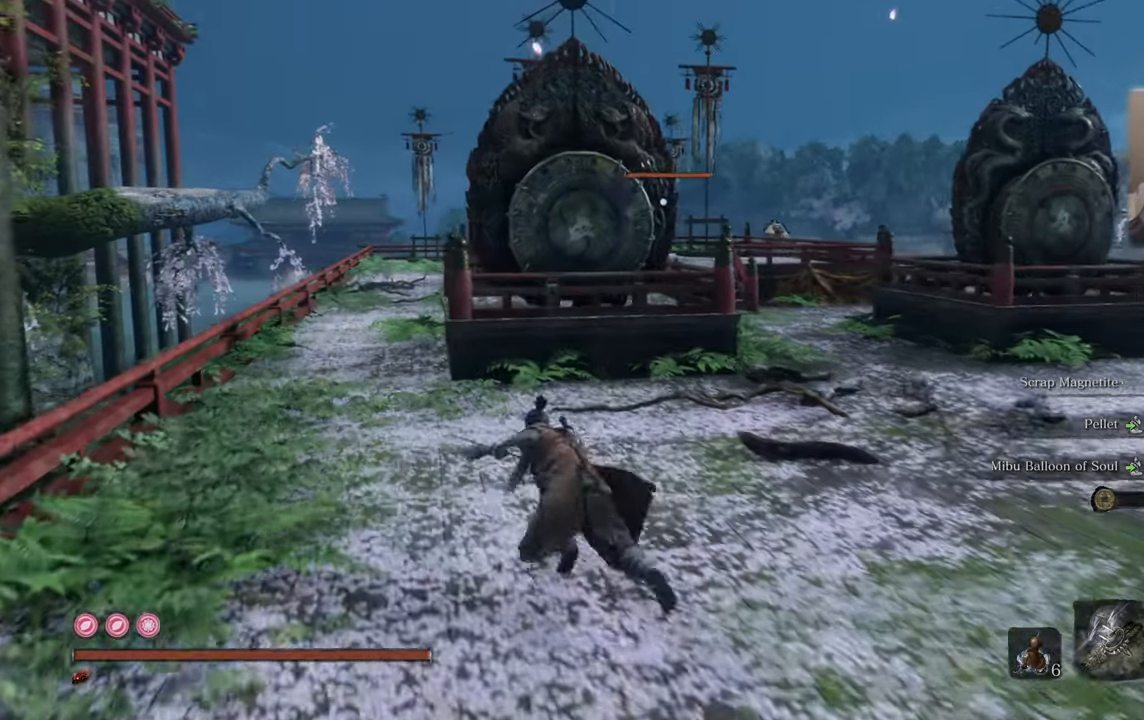
{"buttons": ["CIRCLE"], "left_stick": "up", "right_stick": "center", "events": []}
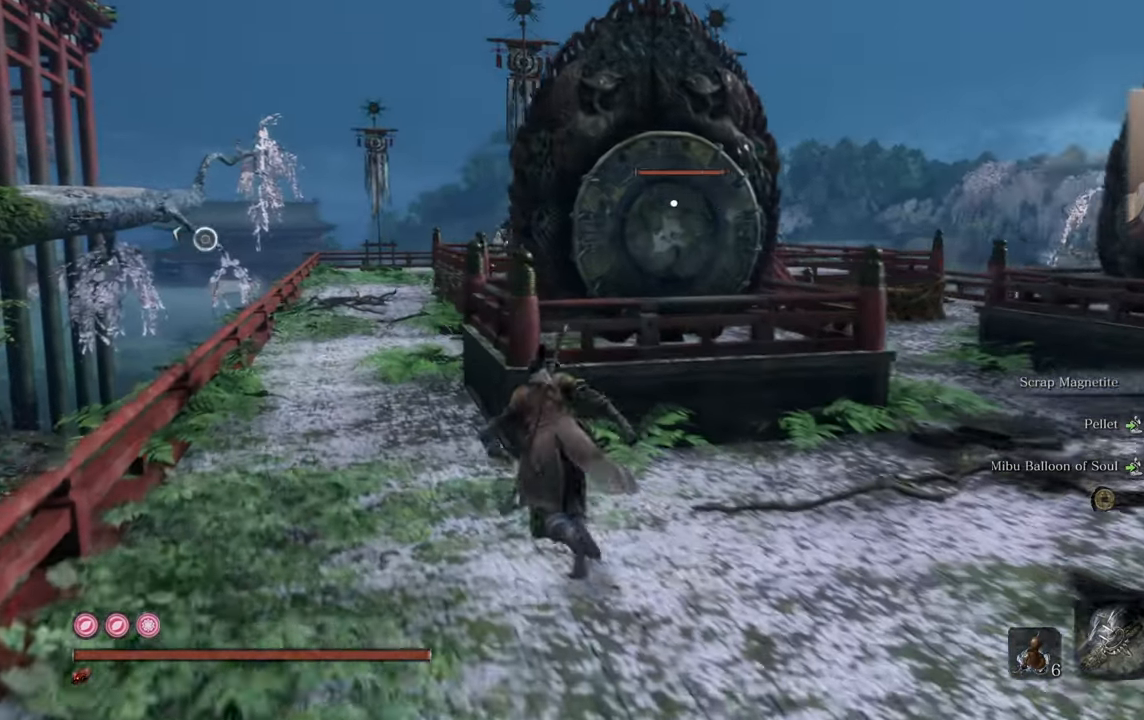
{"buttons": ["CIRCLE"], "left_stick": "up", "right_stick": "center", "events": []}
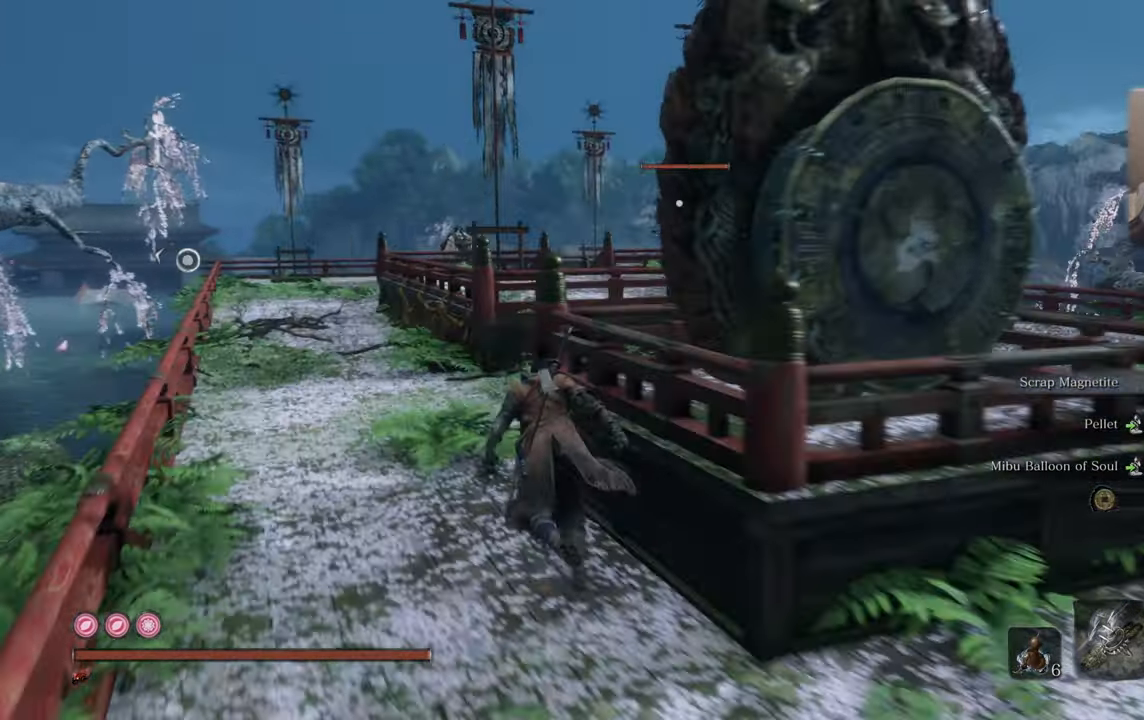
{"buttons": [], "left_stick": "up", "right_stick": "center", "events": [[283, "CIRCLE", "up"]]}
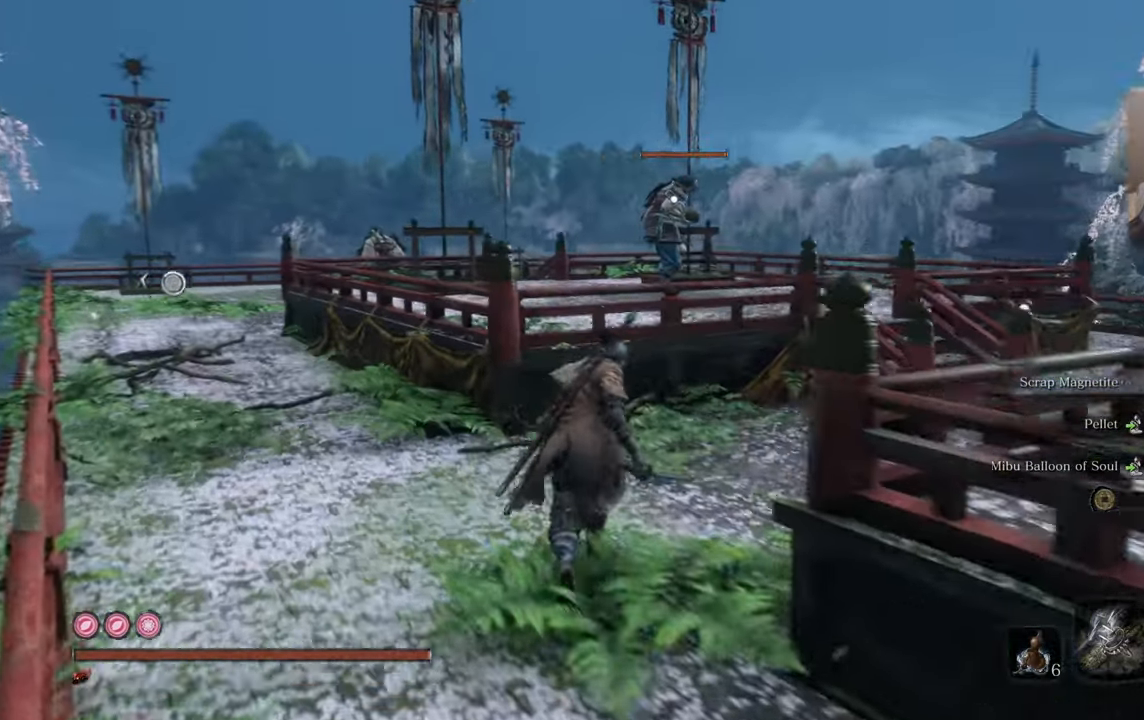
{"buttons": [], "left_stick": "up", "right_stick": "center", "events": [[333, "CROSS", "down"], [450, "CROSS", "up"]]}
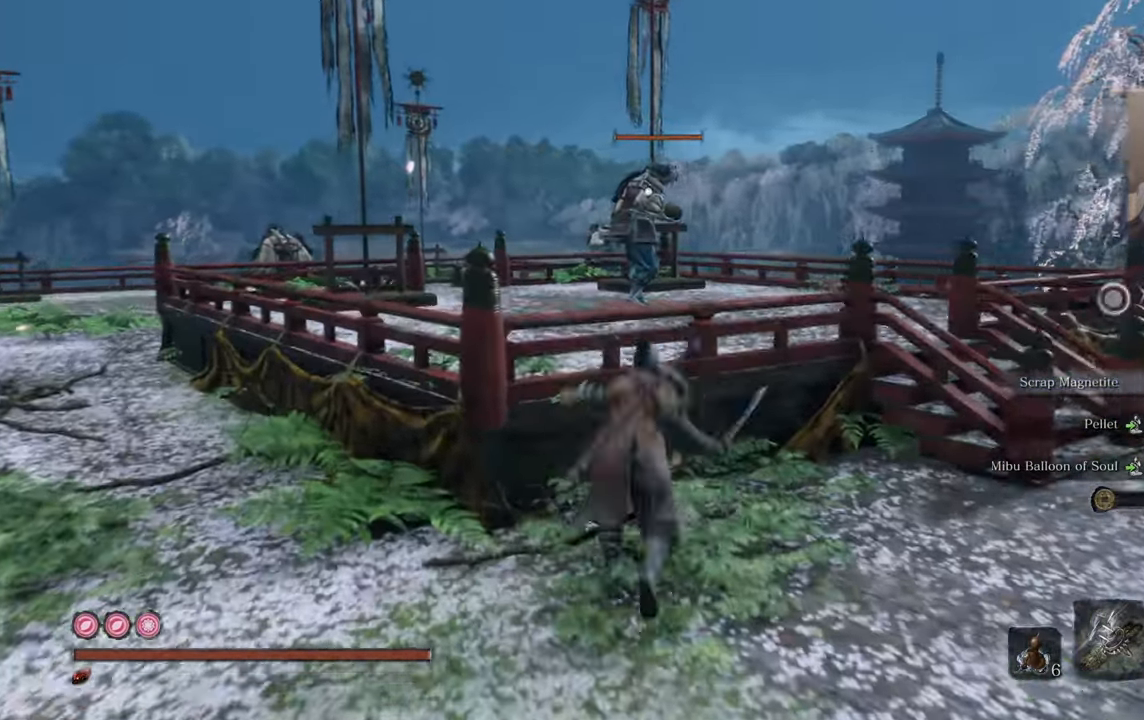
{"buttons": [], "left_stick": "up", "right_stick": "center", "events": []}
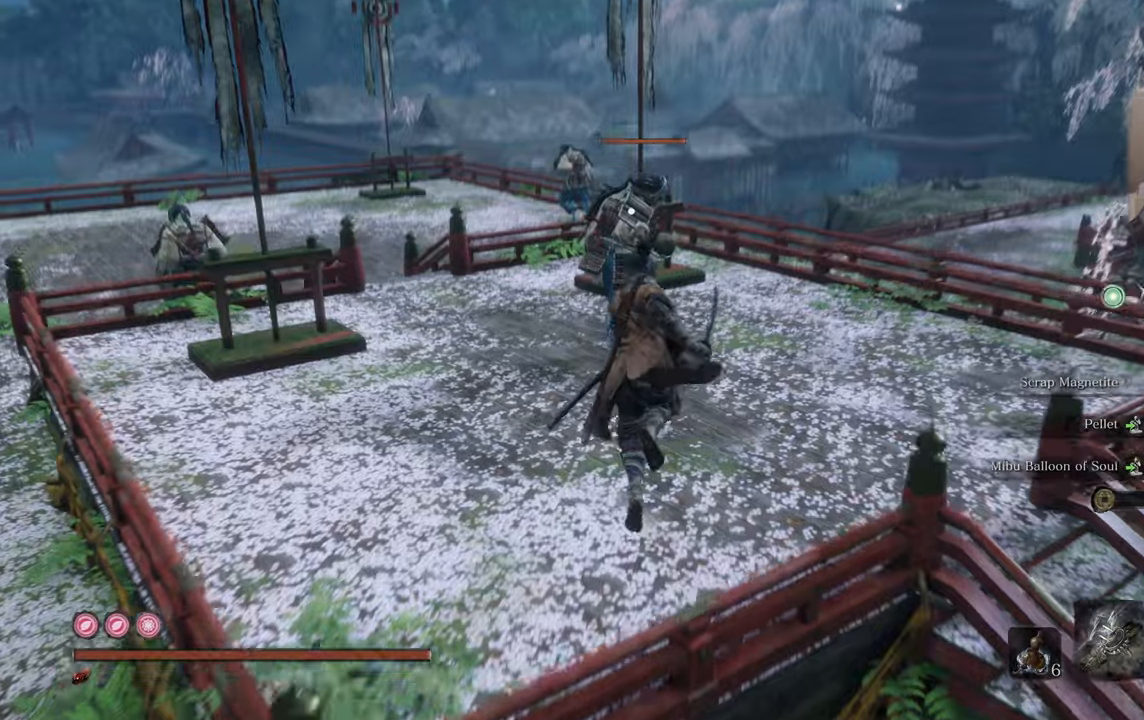
{"buttons": [], "left_stick": "up", "right_stick": "center", "events": []}
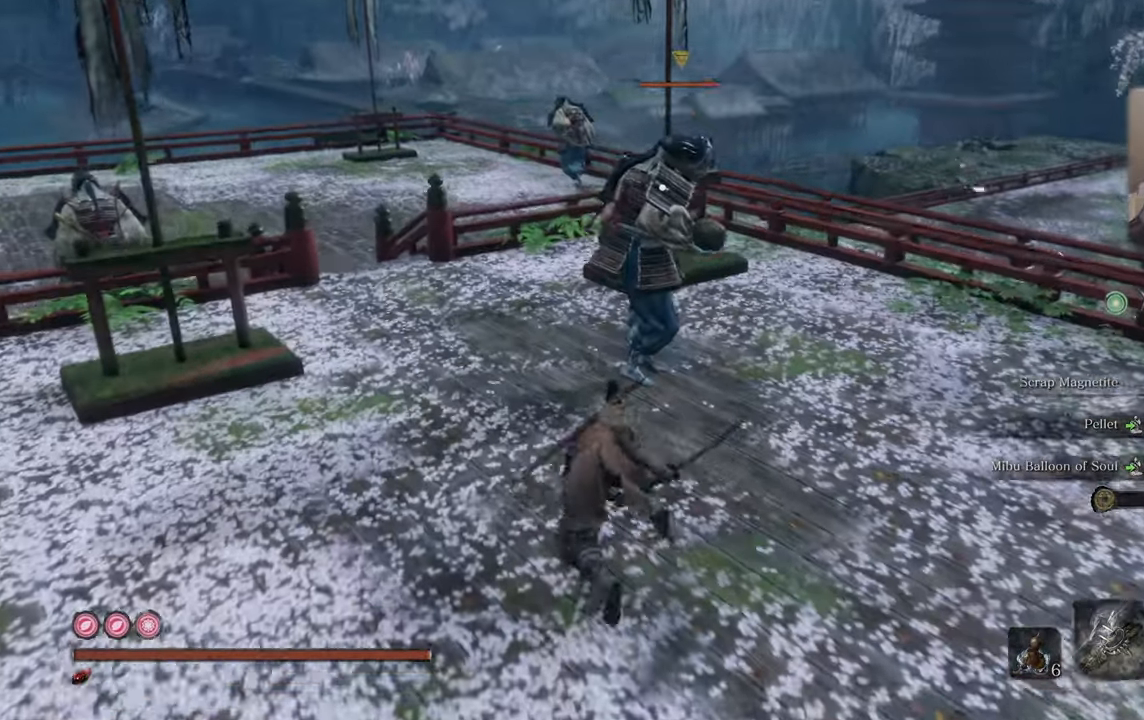
{"buttons": [], "left_stick": "up", "right_stick": "center", "events": []}
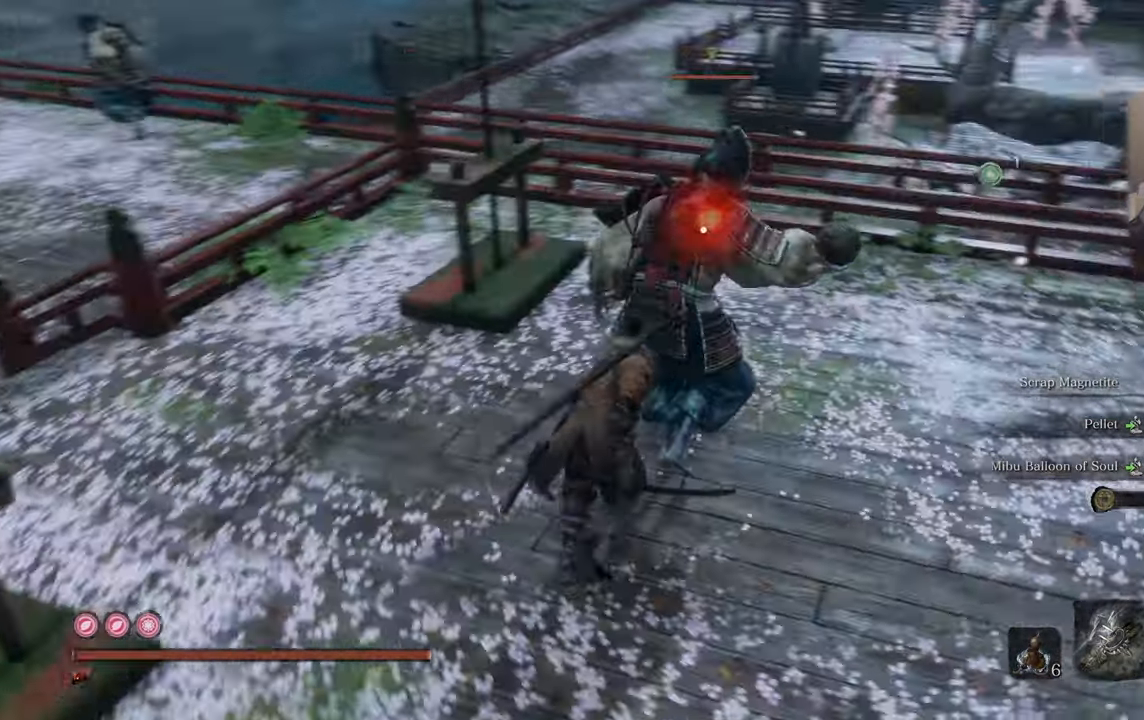
{"buttons": [], "left_stick": "center", "right_stick": "left", "events": [[17, "left_stick", "center"], [384, "right_stick", "left"]]}
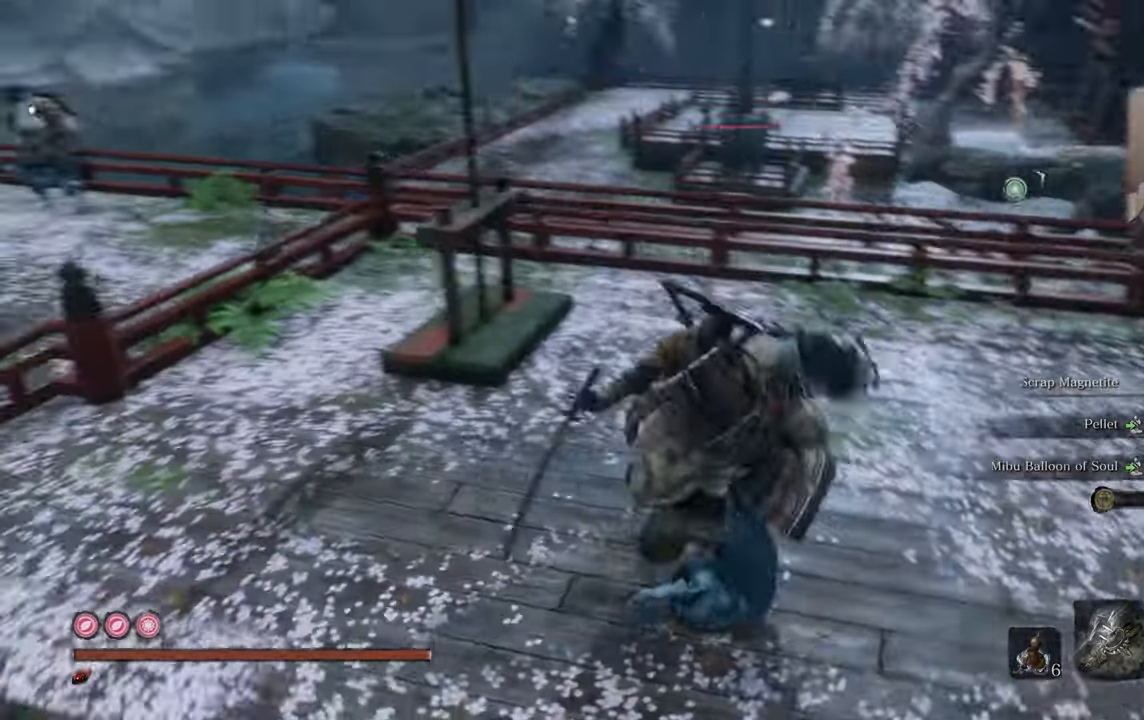
{"buttons": [], "left_stick": "center", "right_stick": "left", "events": [[134, "right_stick", "center"], [417, "right_stick", "left"]]}
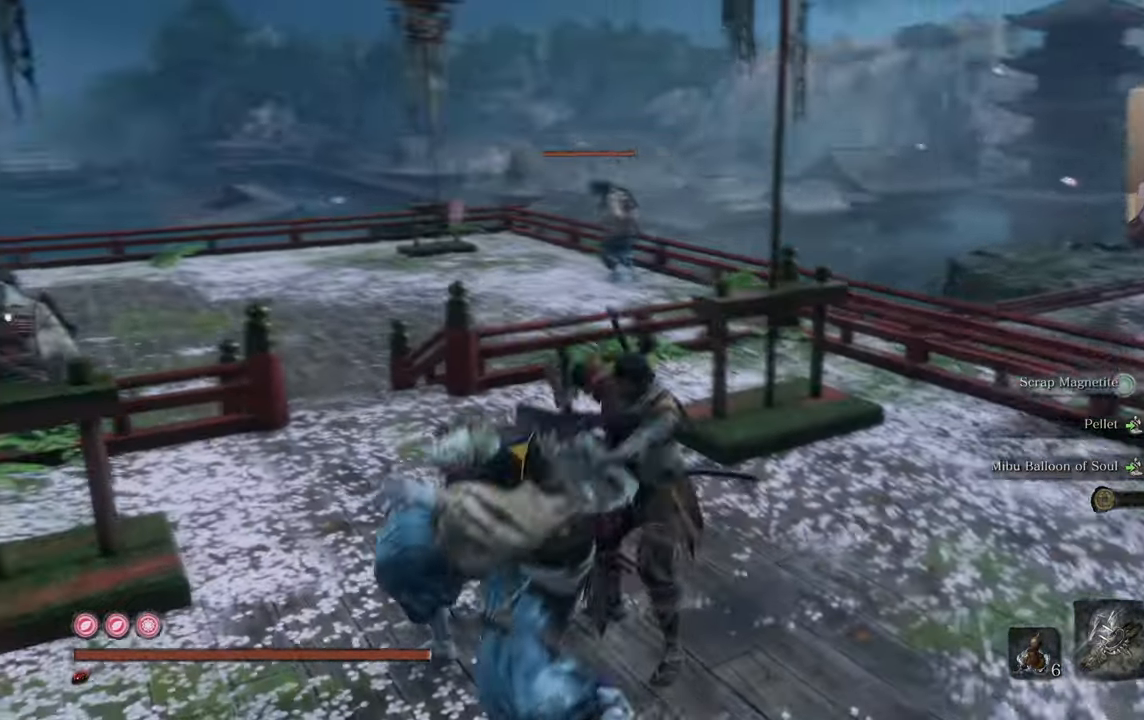
{"buttons": [], "left_stick": "center", "right_stick": "center", "events": [[84, "right_stick", "center"]]}
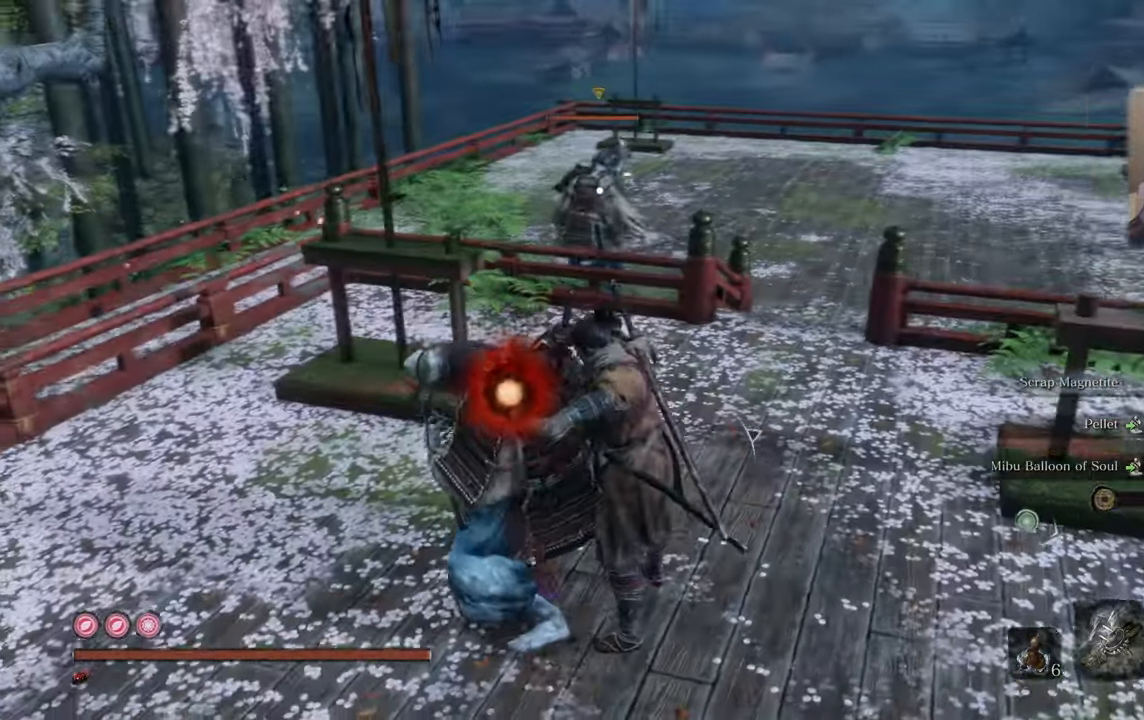
{"buttons": [], "left_stick": "center", "right_stick": "center", "events": []}
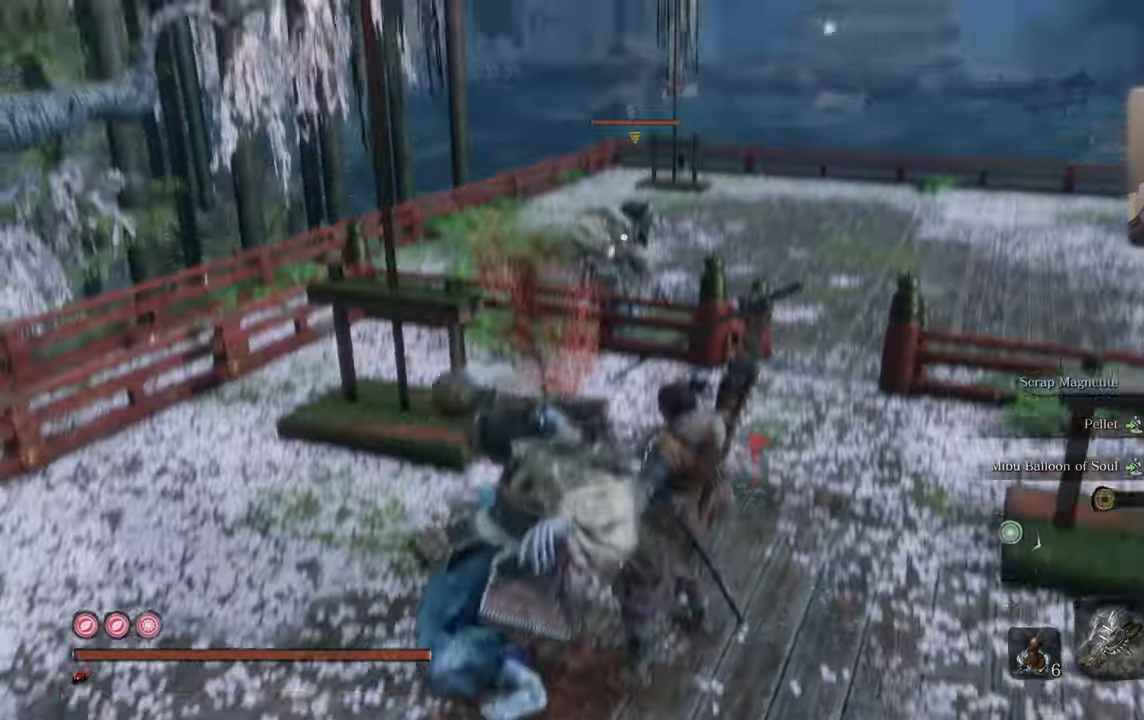
{"buttons": [], "left_stick": "down-left", "right_stick": "right", "events": [[317, "left_stick", "down-left"], [434, "right_stick", "right"]]}
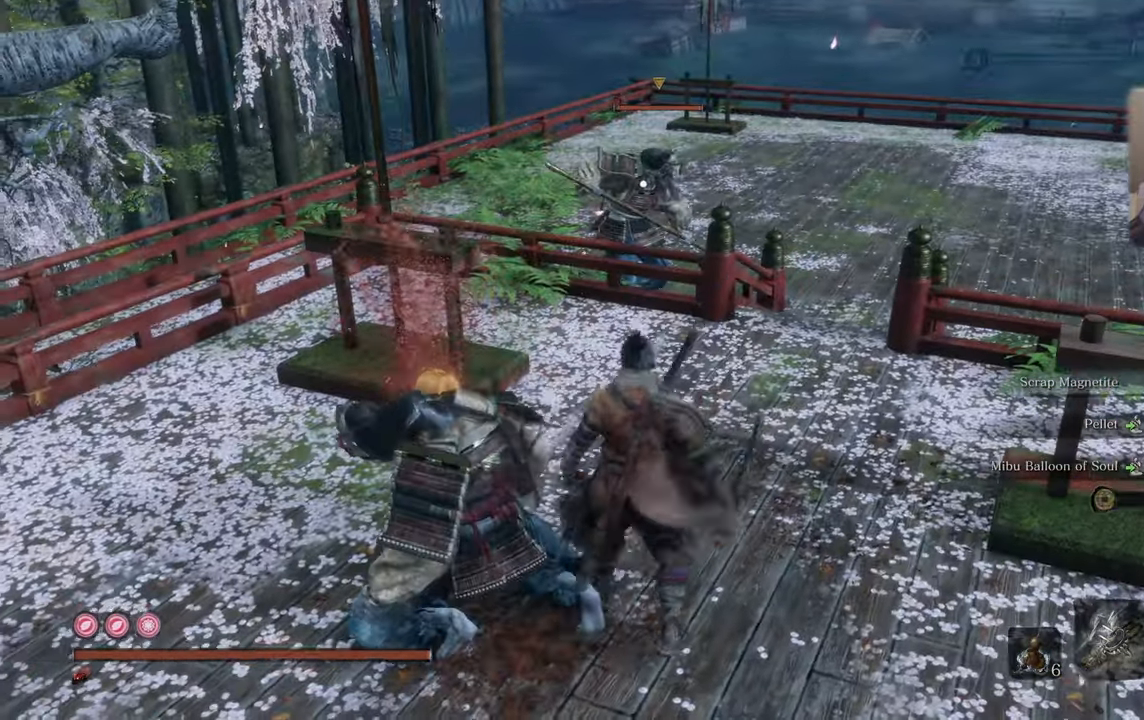
{"buttons": [], "left_stick": "down-left", "right_stick": "center", "events": [[50, "right_stick", "center"]]}
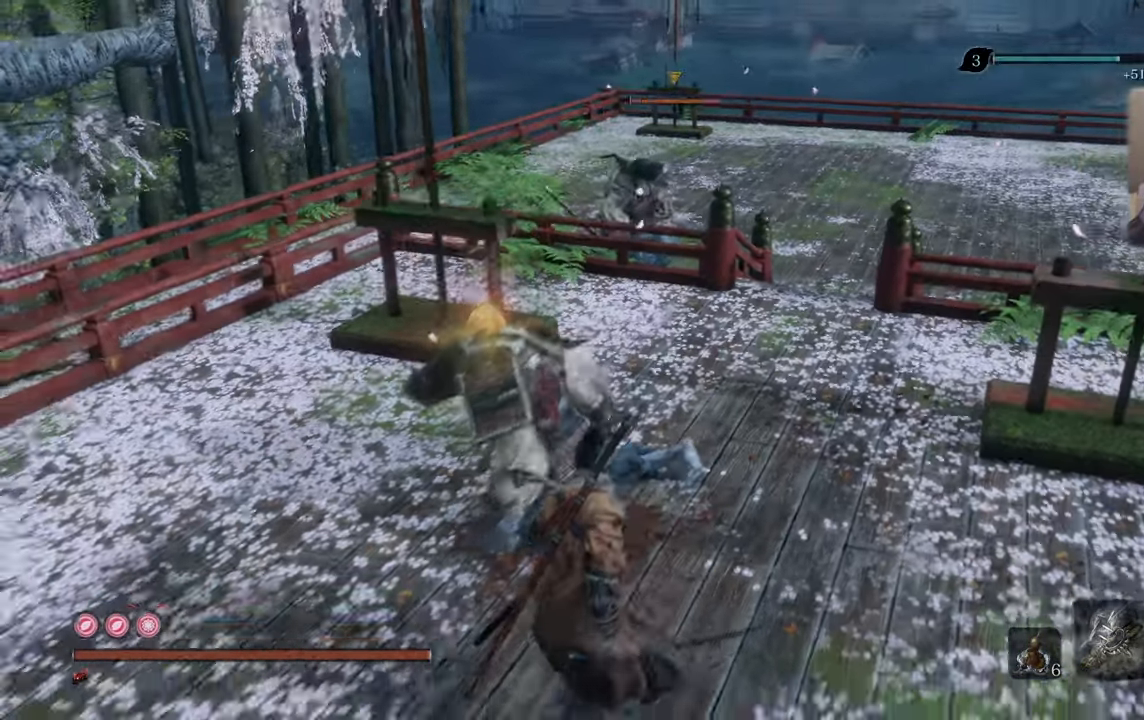
{"buttons": [], "left_stick": "down-left", "right_stick": "center", "events": [[400, "CROSS", "down"], [500, "CROSS", "up"]]}
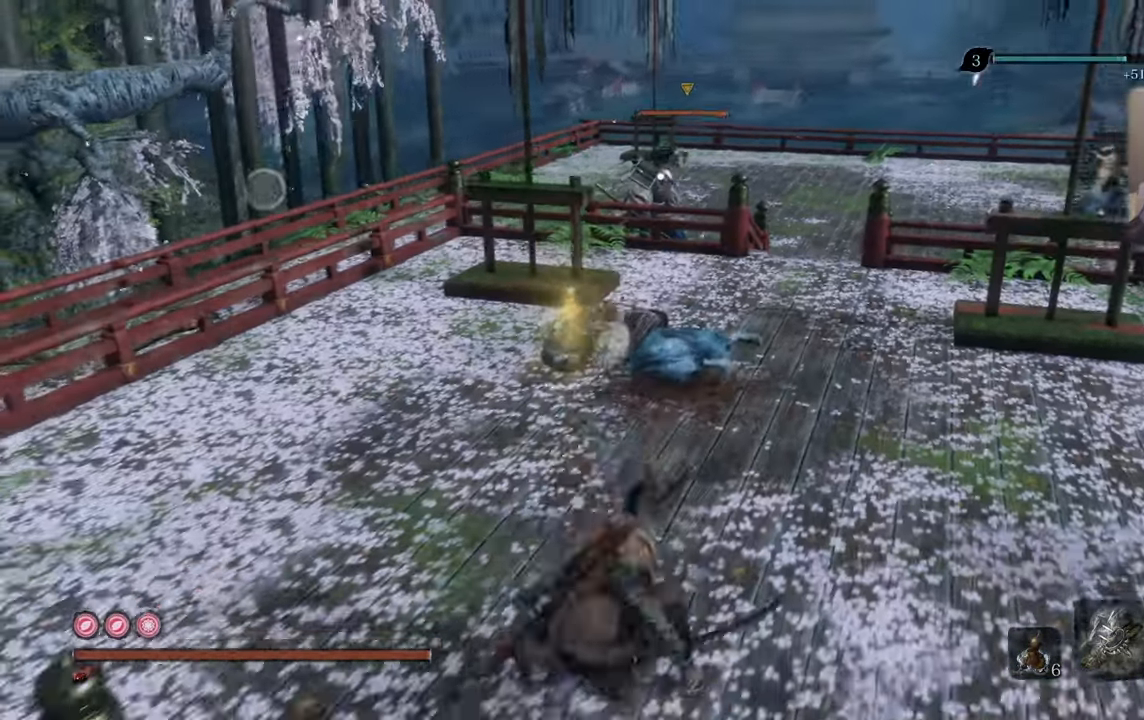
{"buttons": [], "left_stick": "down-left", "right_stick": "center", "events": []}
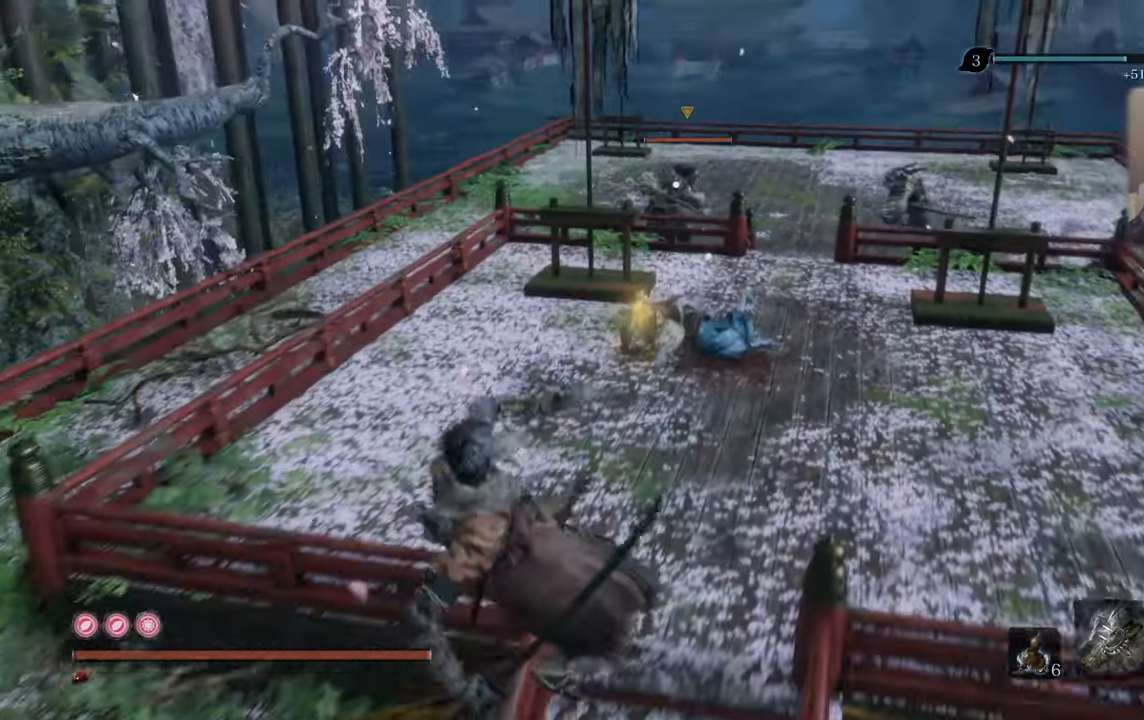
{"buttons": [], "left_stick": "down-left", "right_stick": "center", "events": []}
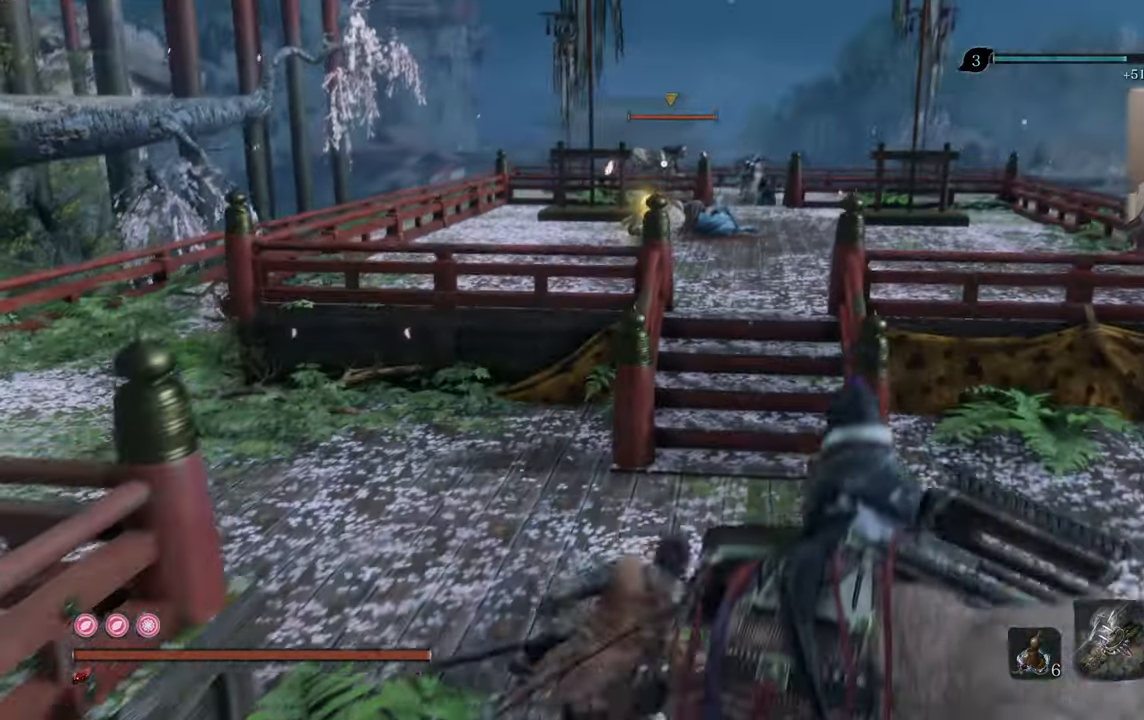
{"buttons": [], "left_stick": "down-left", "right_stick": "center", "events": [[66, "left_stick", "down"], [450, "left_stick", "down-left"]]}